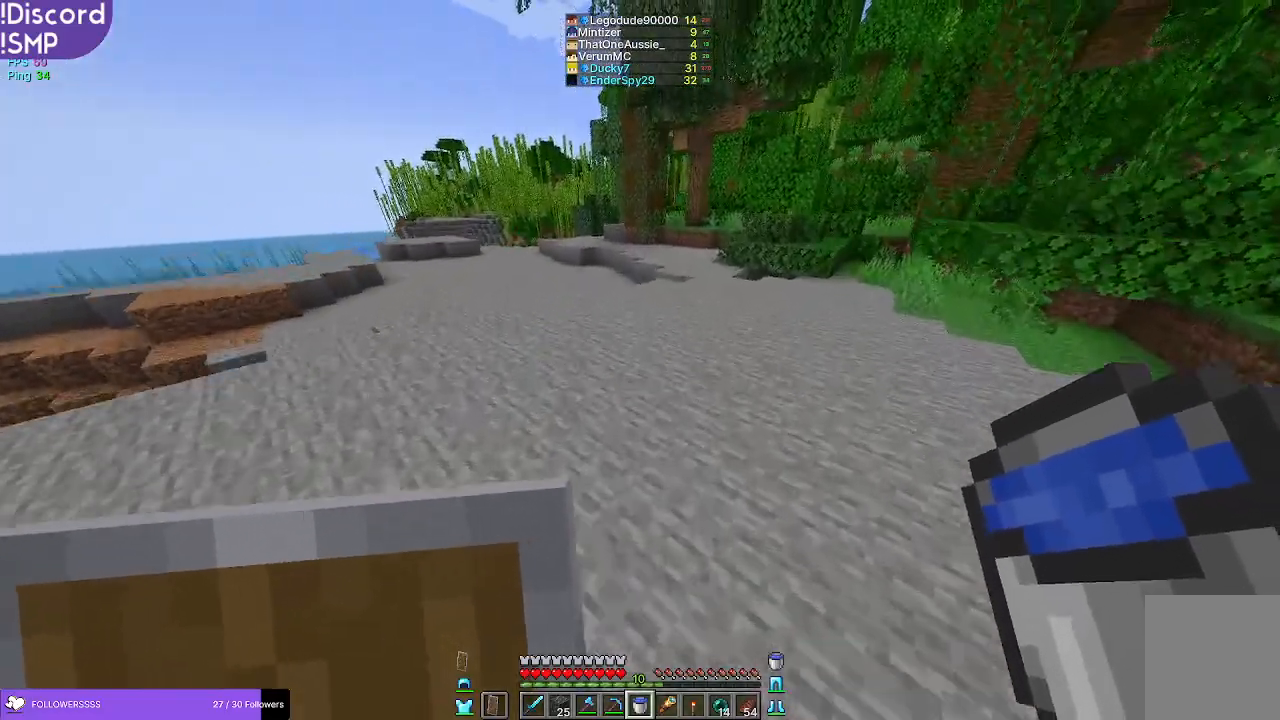
Gameplay with keyboard and mouse; each line is a JSON object with the keys and mouse buttons held at the frame after it. "events" lists presses ("down") and releases ("up") of "a", "d", "s", "w", "mouse_left" and "mouse_right" between this image and that frame as [ms after this image, input, new state], when the widget could be followed in between. "mouse_left", "mouse_right" = the "left", "right" buttons of the "mouse" list. No other keys are recorded. Fast repeated clicks can show as one long hold. Mouse movement is not recorded.
{"keys": ["w"], "mouse": [], "events": []}
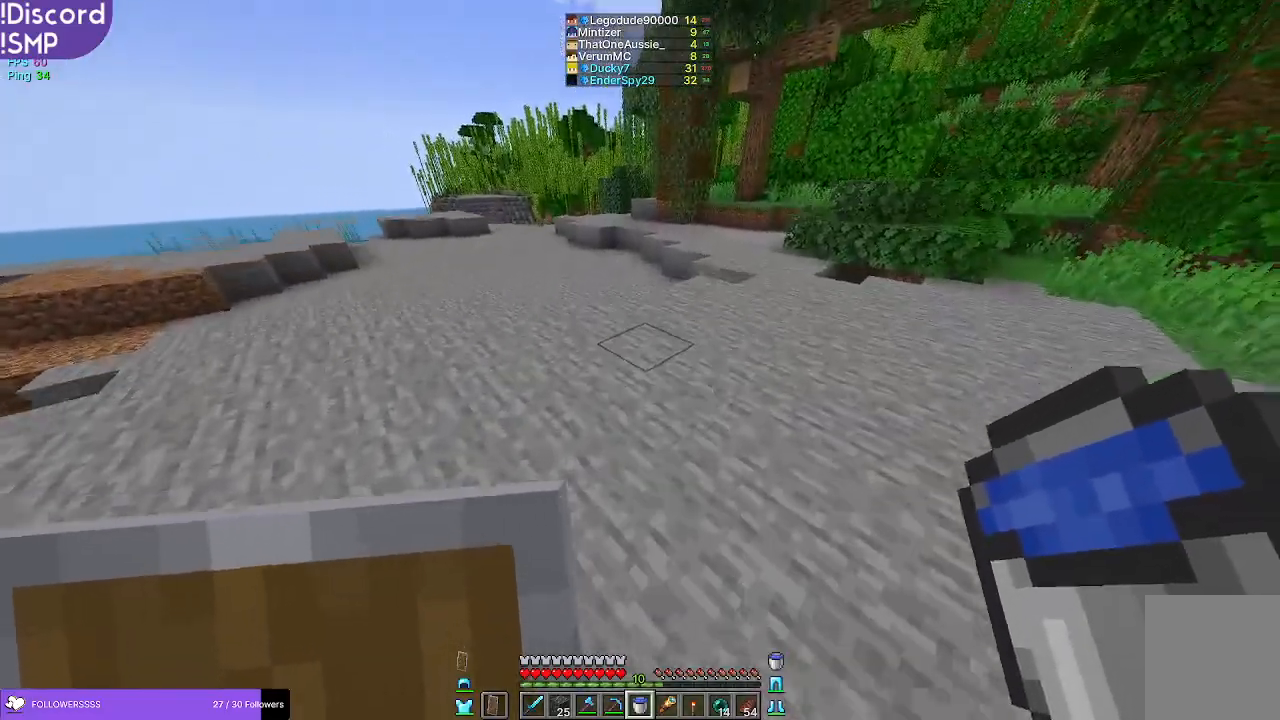
{"keys": ["w"], "mouse": [], "events": []}
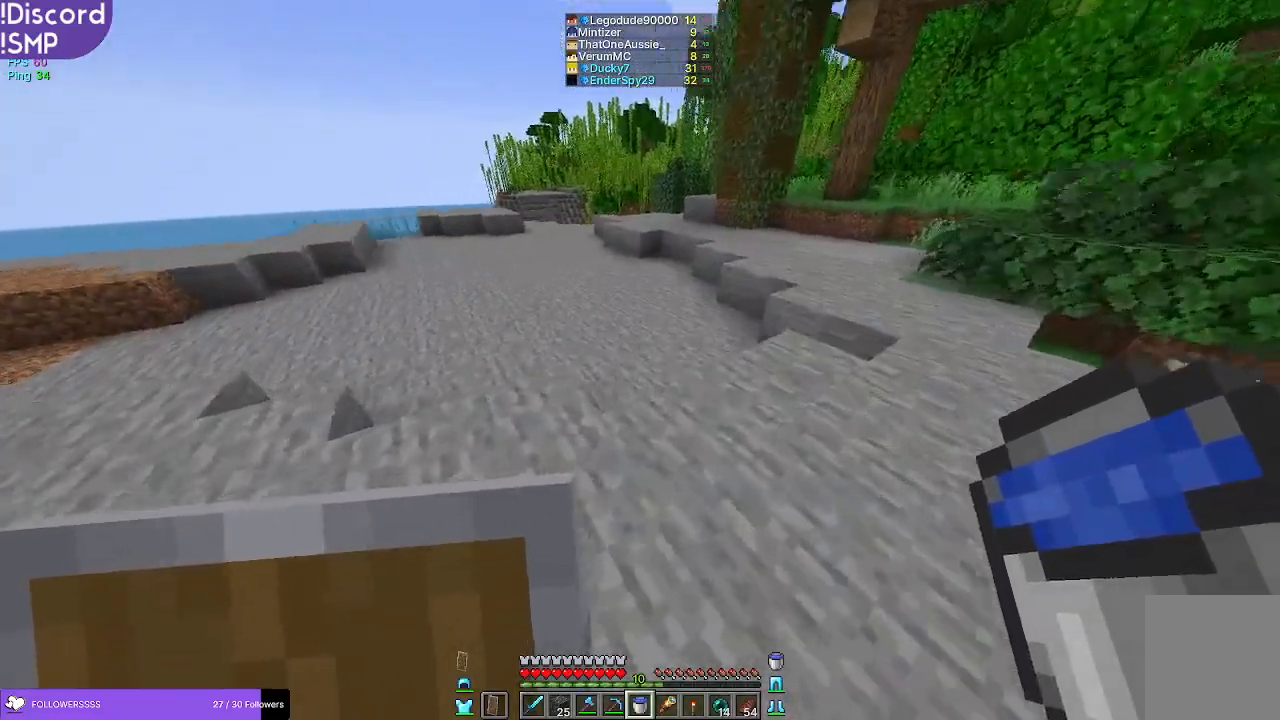
{"keys": ["w"], "mouse": [], "events": []}
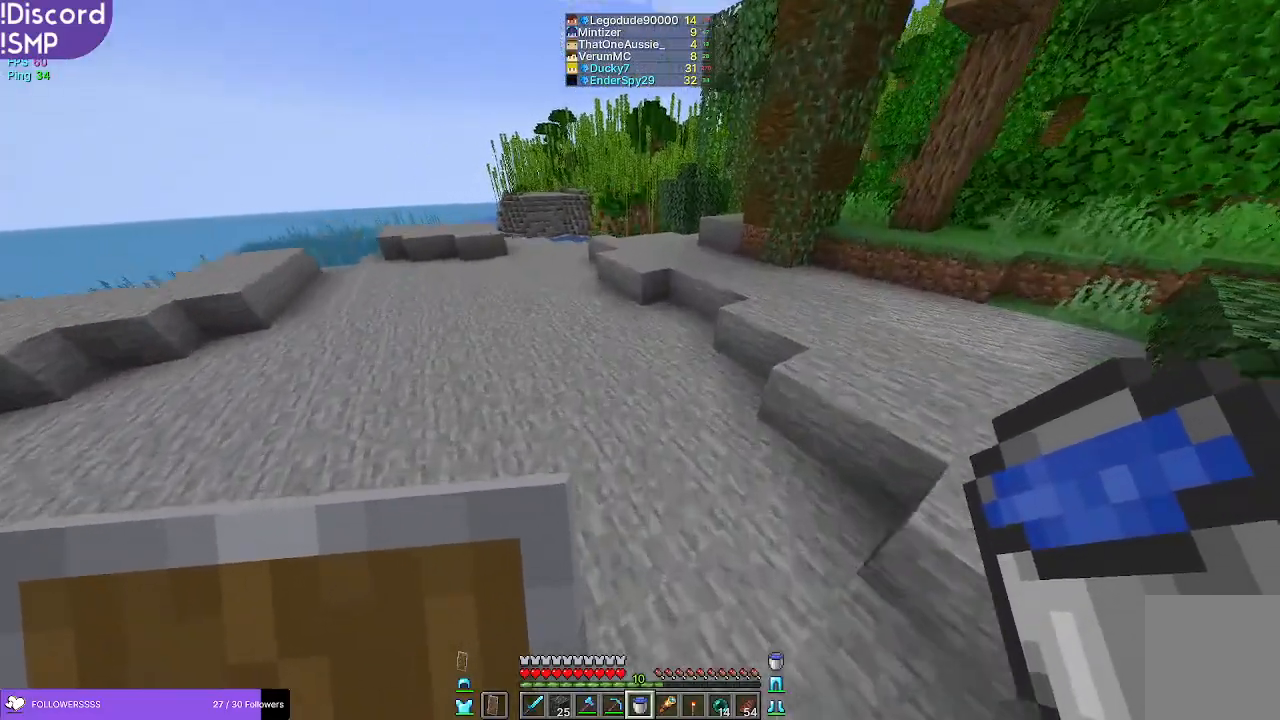
{"keys": ["w"], "mouse": [], "events": []}
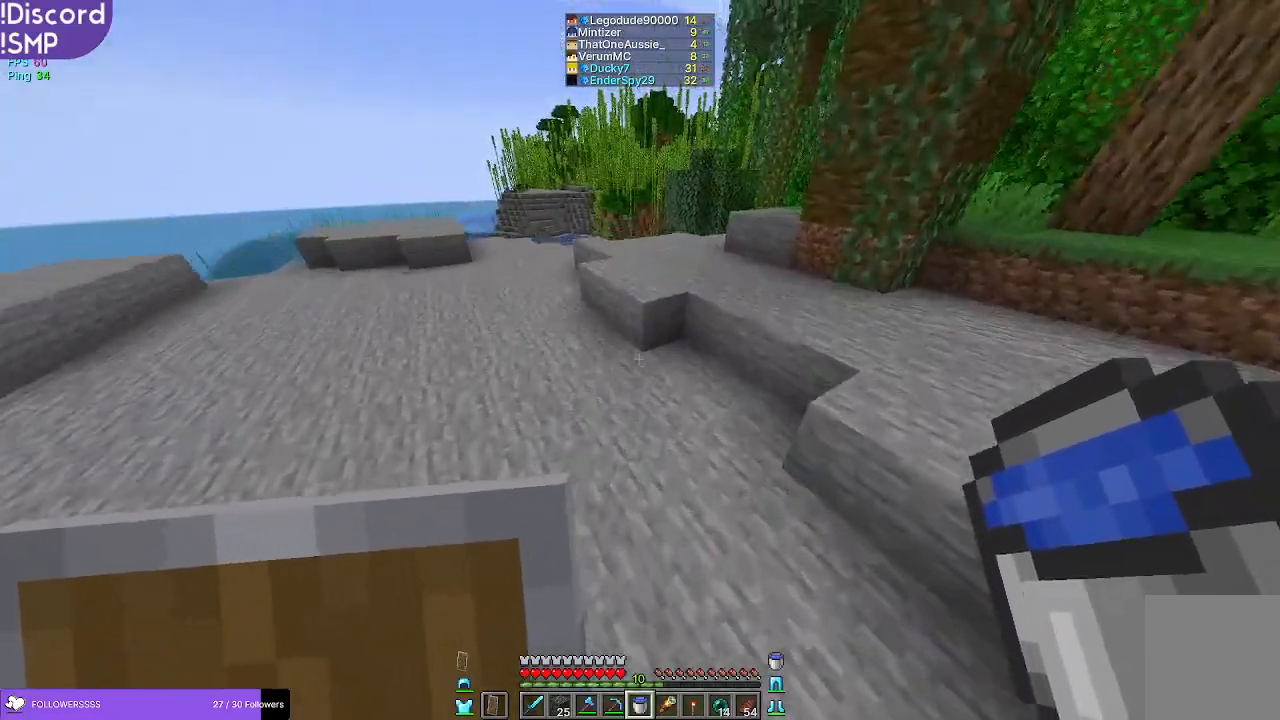
{"keys": ["w"], "mouse": [], "events": []}
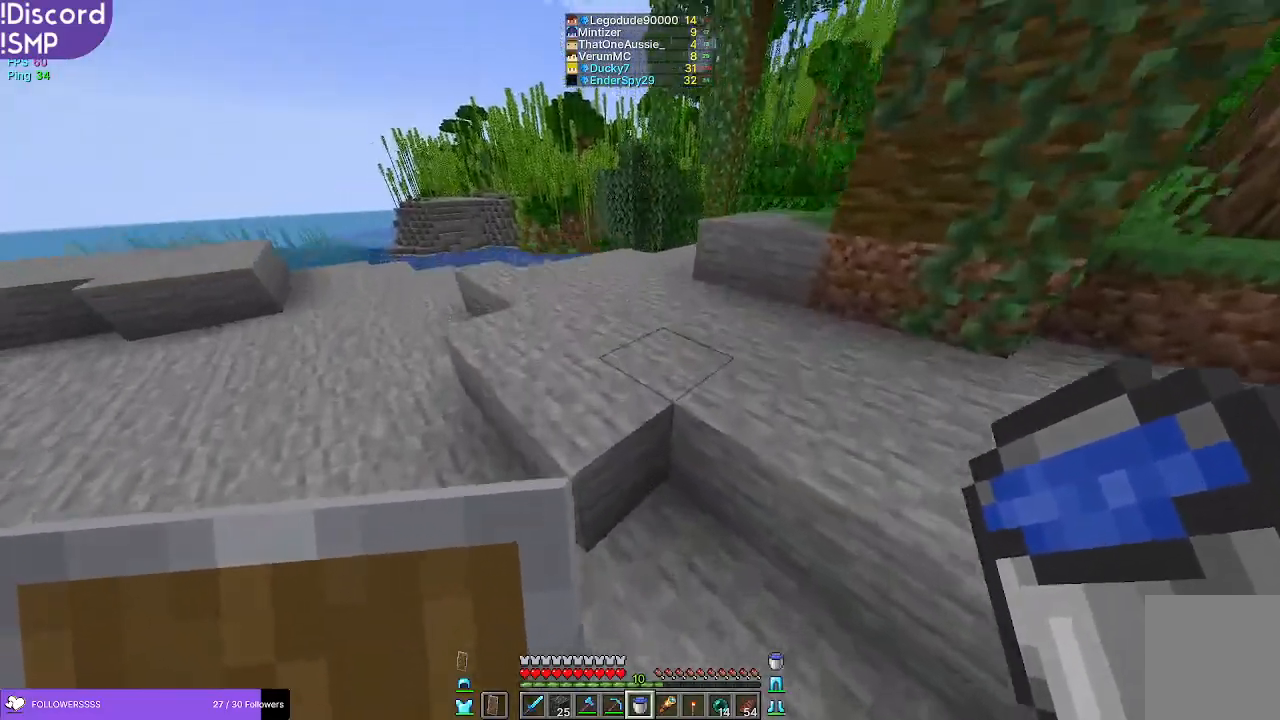
{"keys": ["w"], "mouse": [], "events": []}
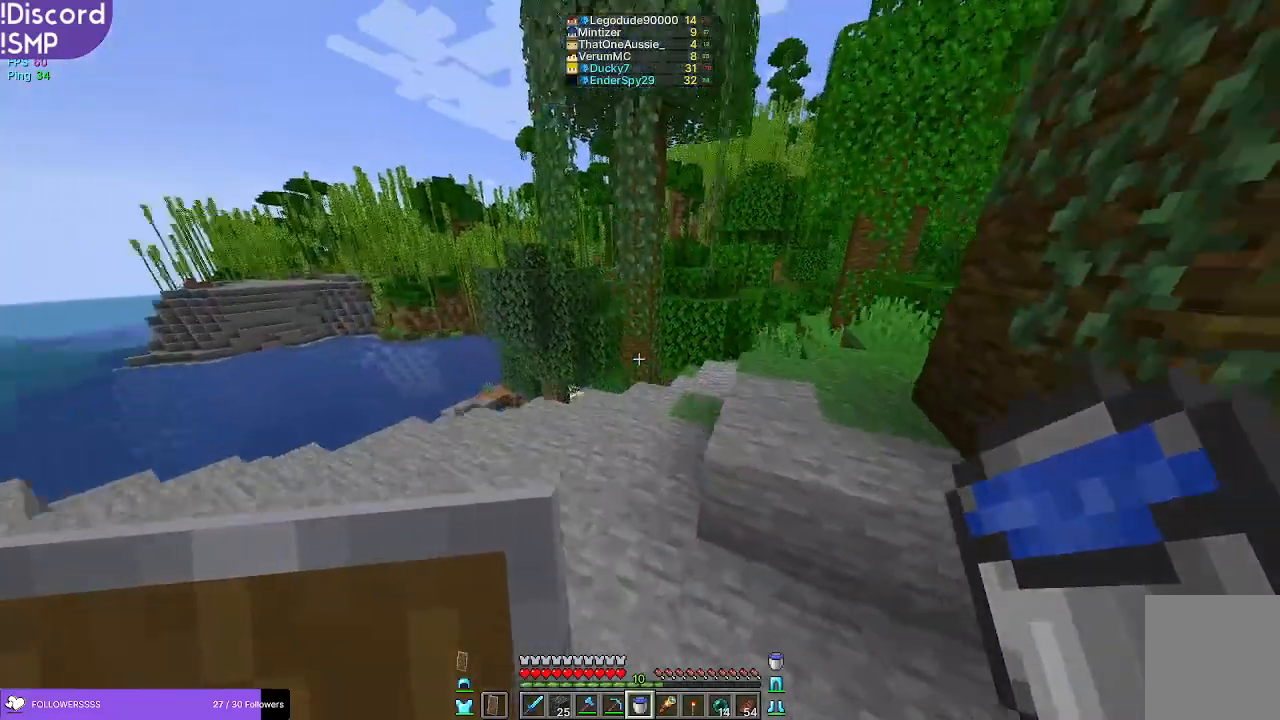
{"keys": ["w"], "mouse": [], "events": []}
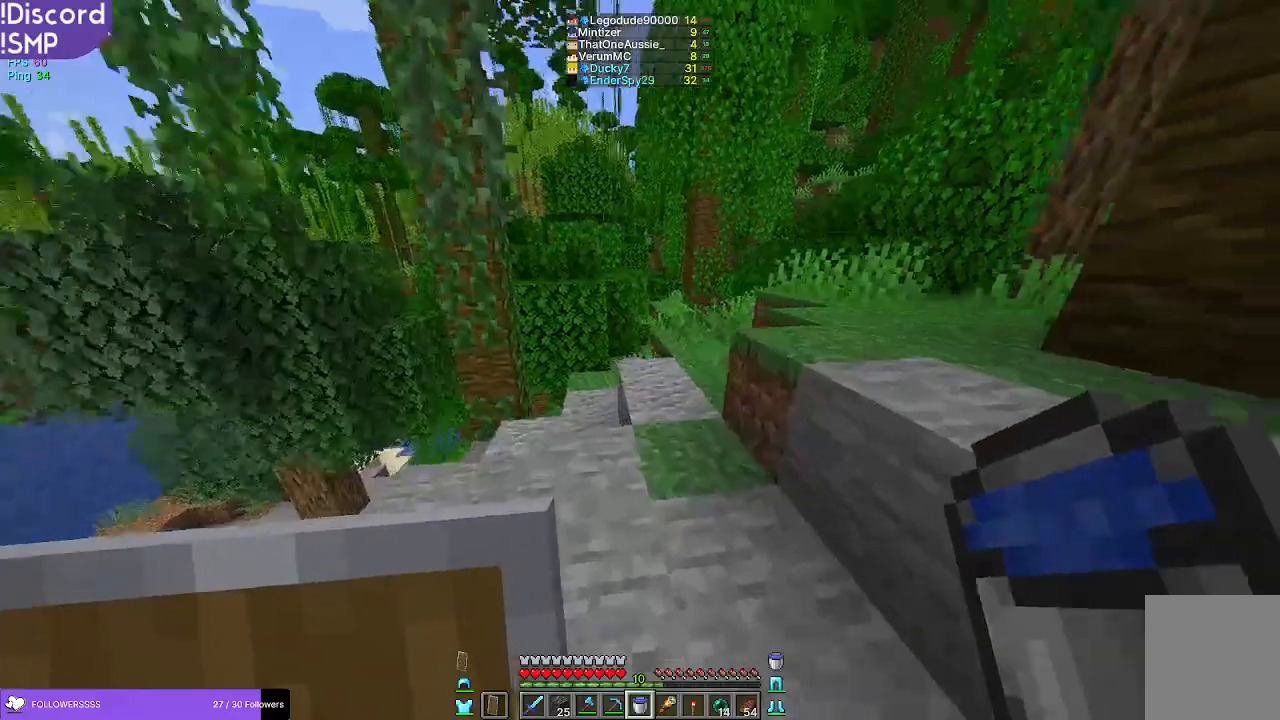
{"keys": ["w"], "mouse": [], "events": []}
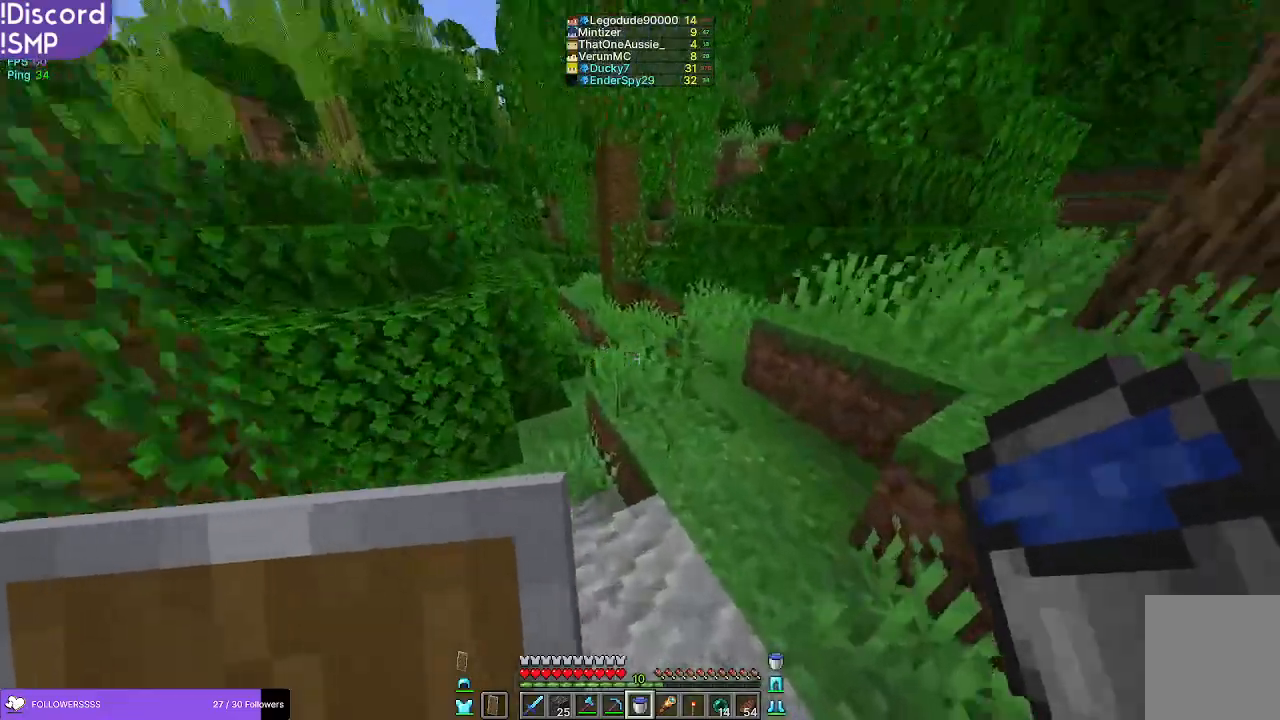
{"keys": ["w"], "mouse": [], "events": []}
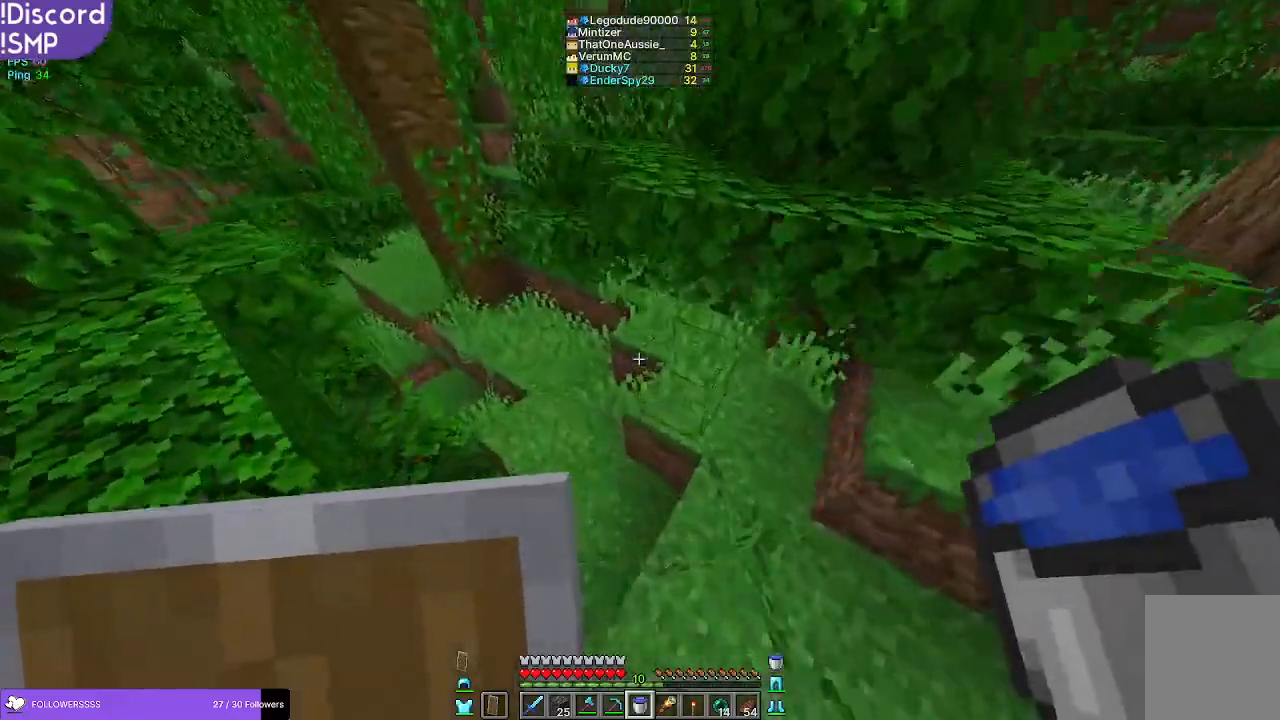
{"keys": ["w"], "mouse": [], "events": []}
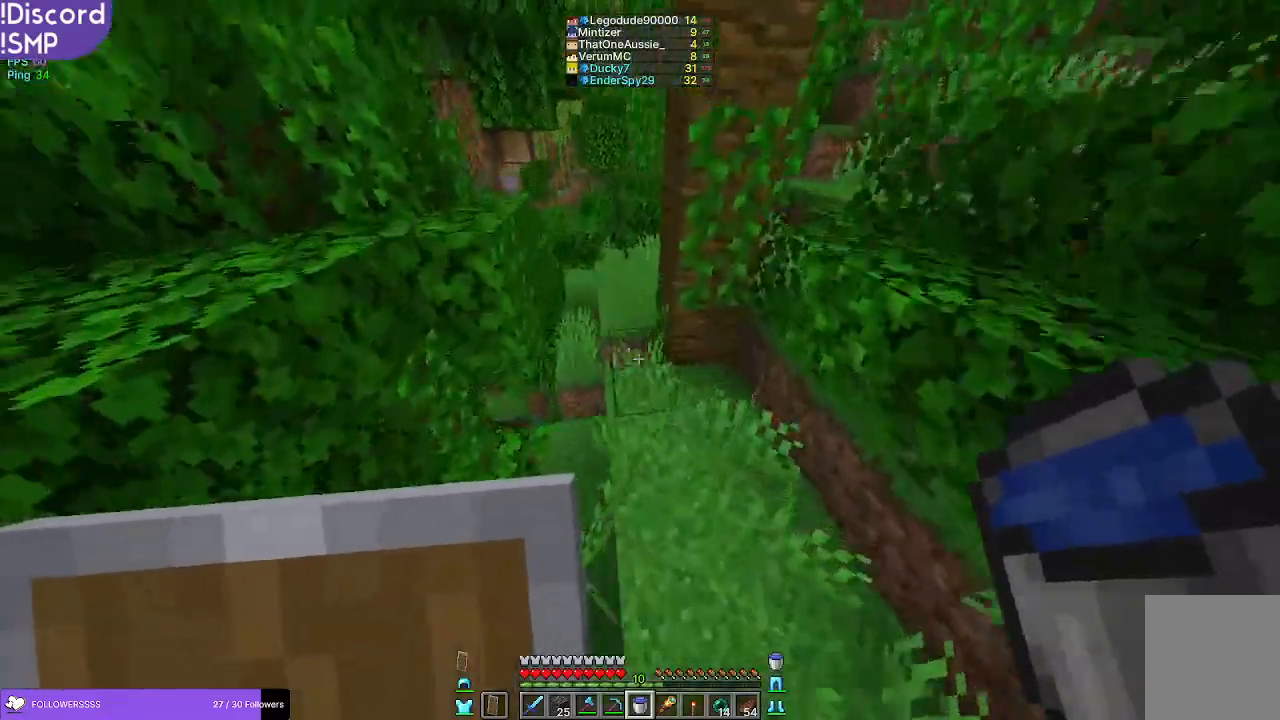
{"keys": ["w"], "mouse": [], "events": []}
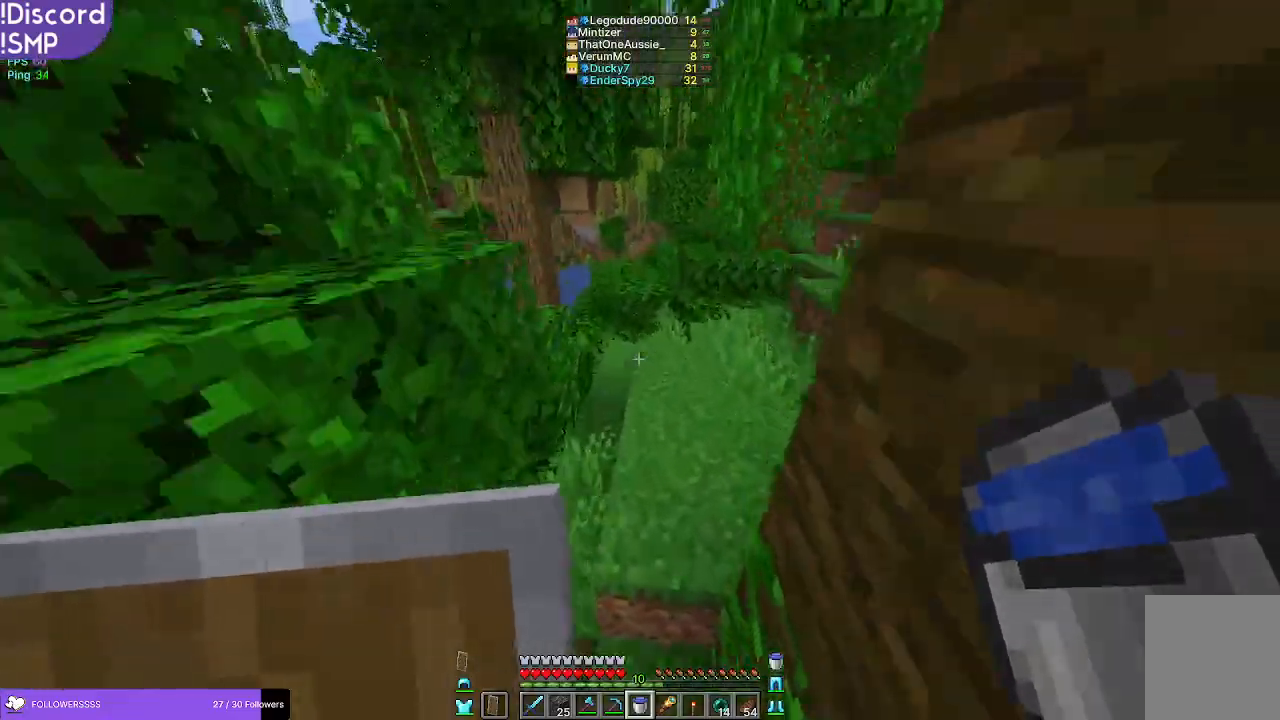
{"keys": ["w"], "mouse": [], "events": []}
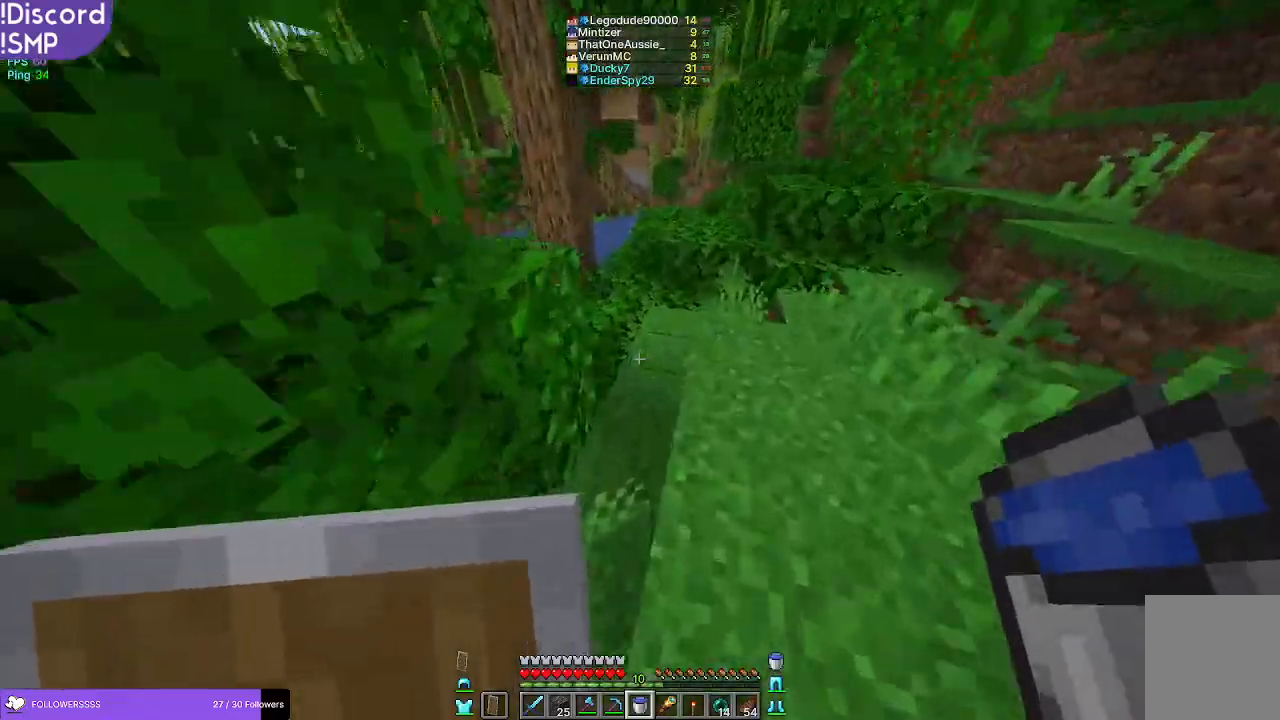
{"keys": ["w"], "mouse": [], "events": []}
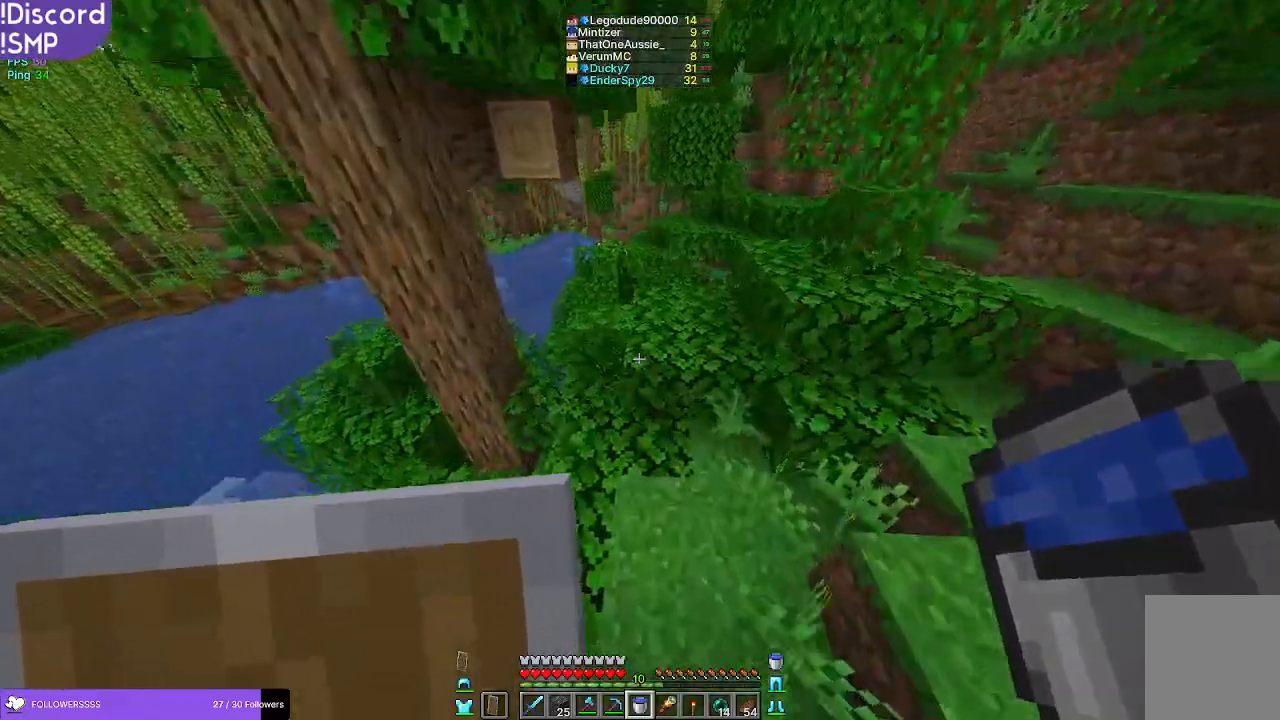
{"keys": [], "mouse": []}
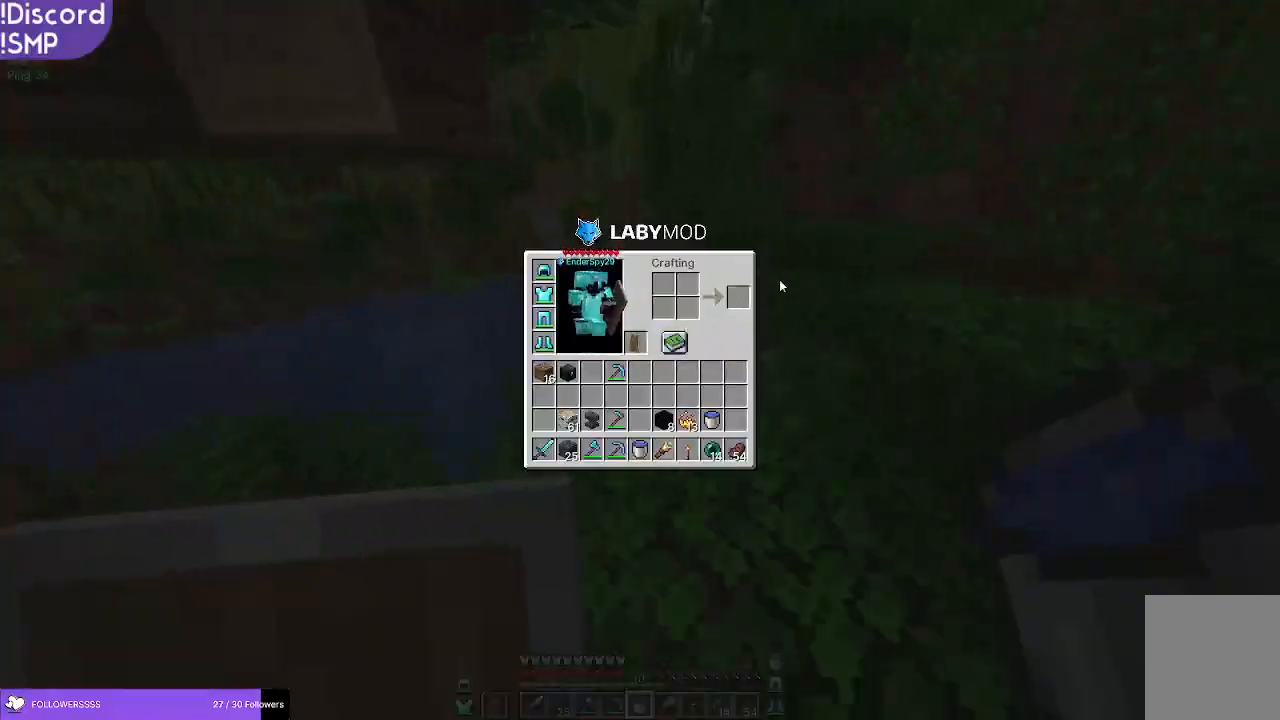
{"keys": [], "mouse": []}
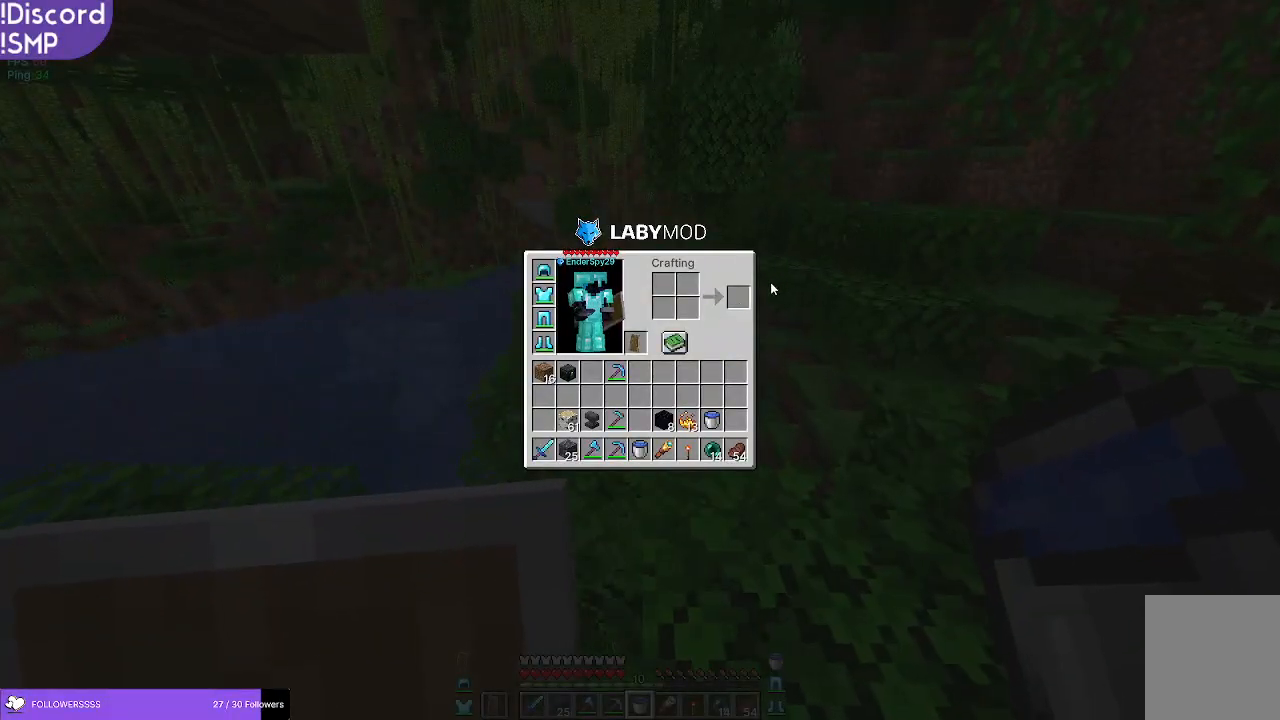
{"keys": ["w"], "mouse": [], "events": [[500, "w", "down"]]}
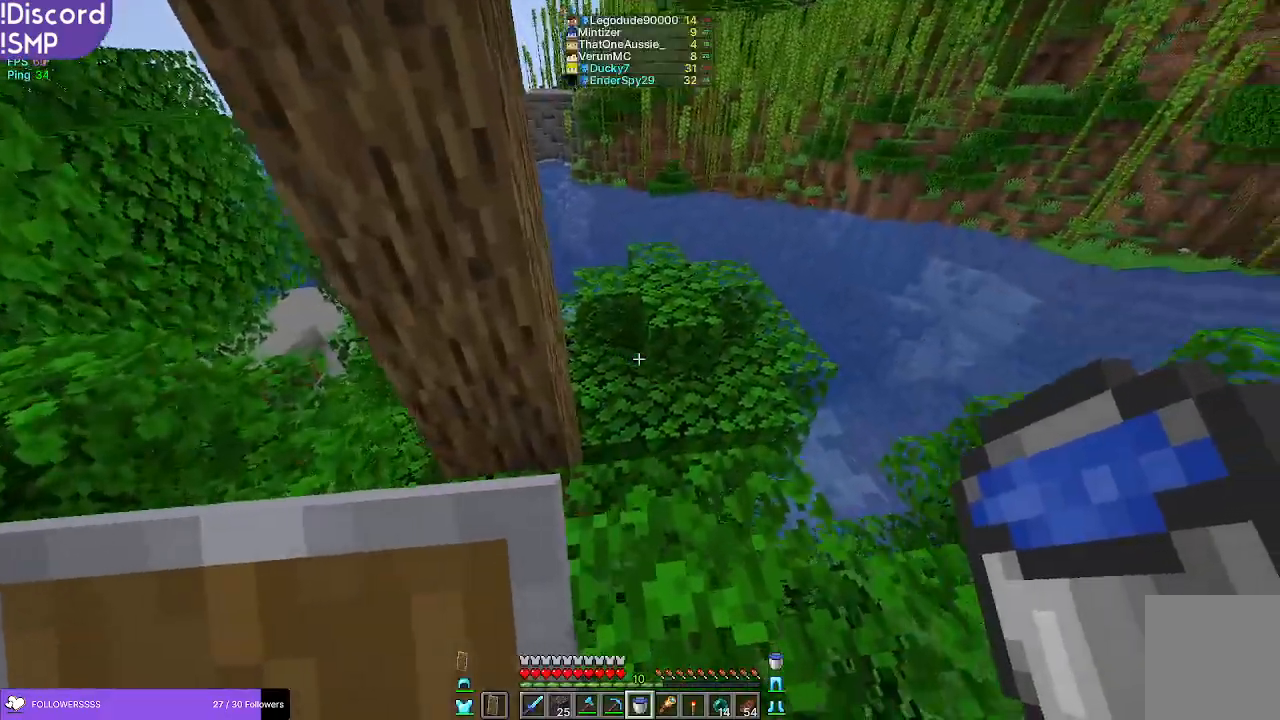
{"keys": ["w"], "mouse": [], "events": []}
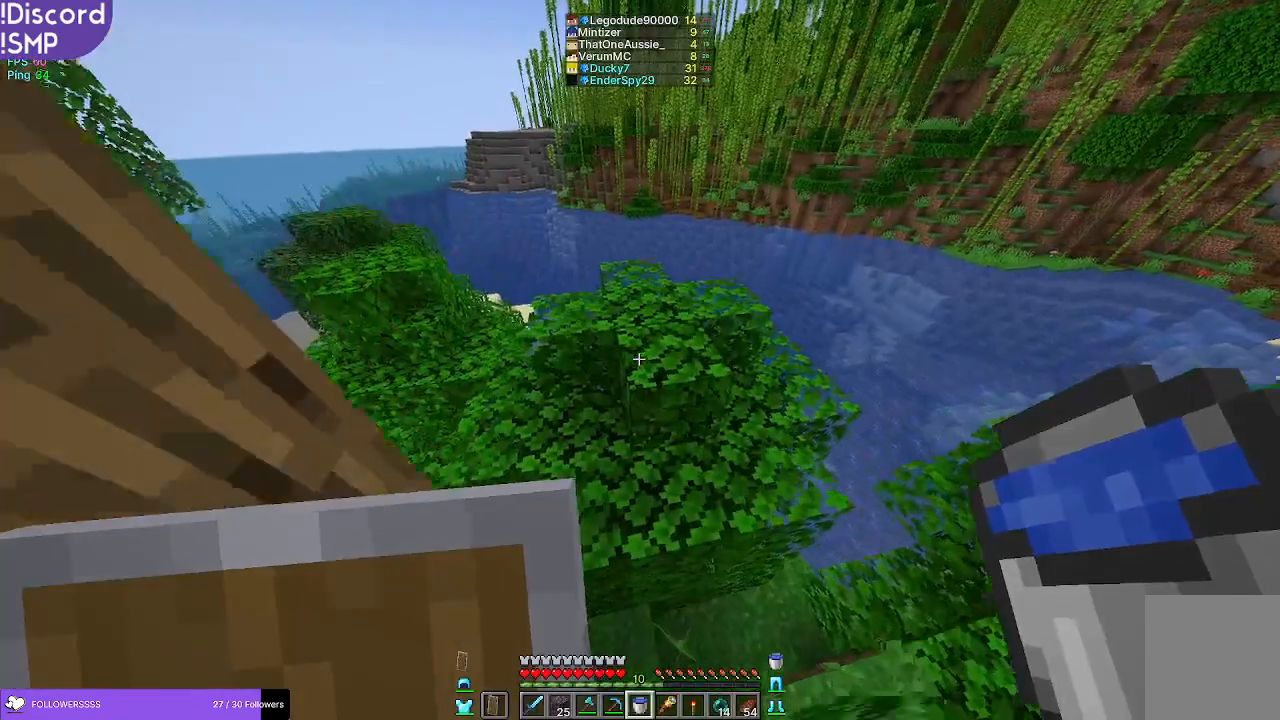
{"keys": ["w"], "mouse": [], "events": []}
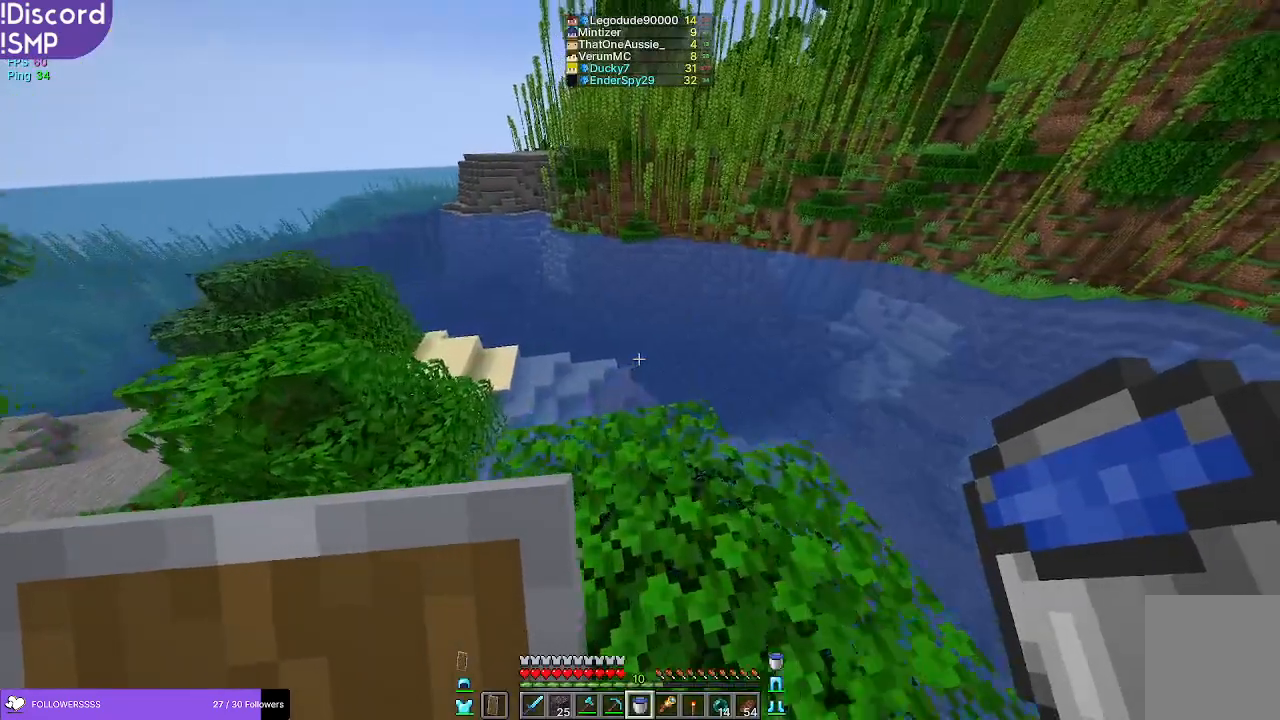
{"keys": [], "mouse": [], "events": [[117, "w", "up"]]}
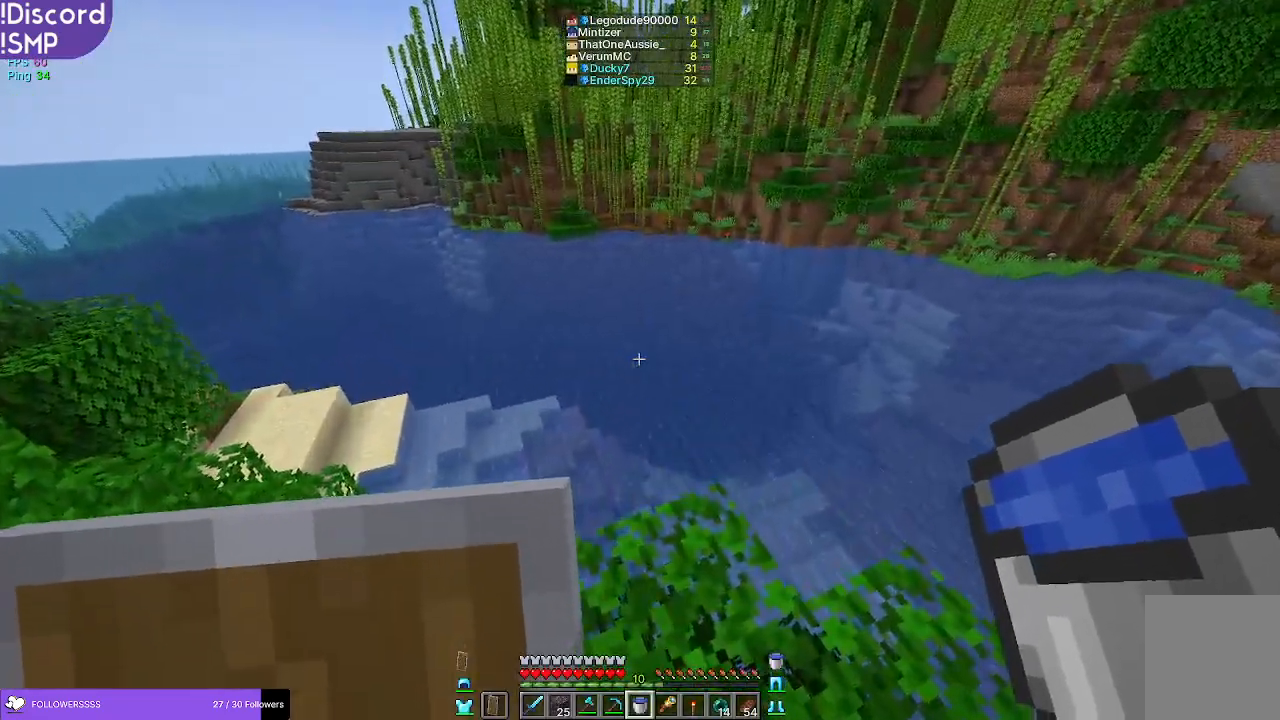
{"keys": ["w"], "mouse": [], "events": [[200, "w", "down"], [233, "d", "down"], [283, "d", "up"]]}
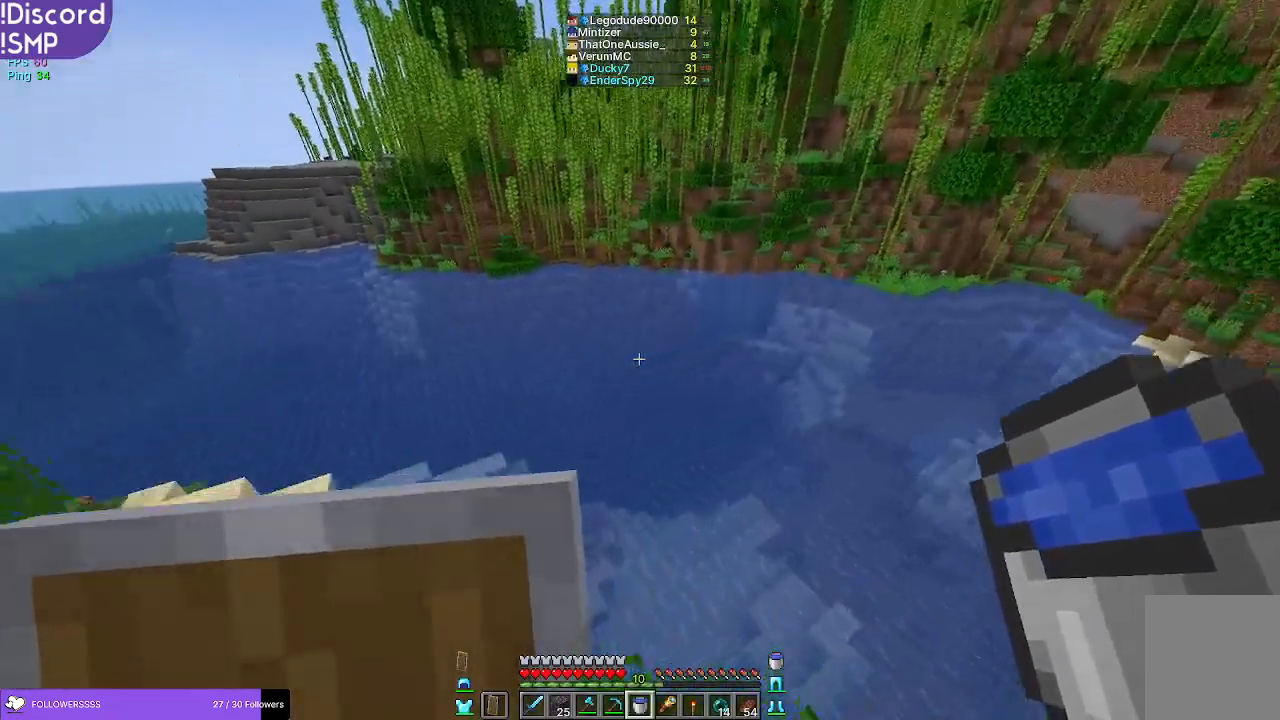
{"keys": ["w"], "mouse": [], "events": []}
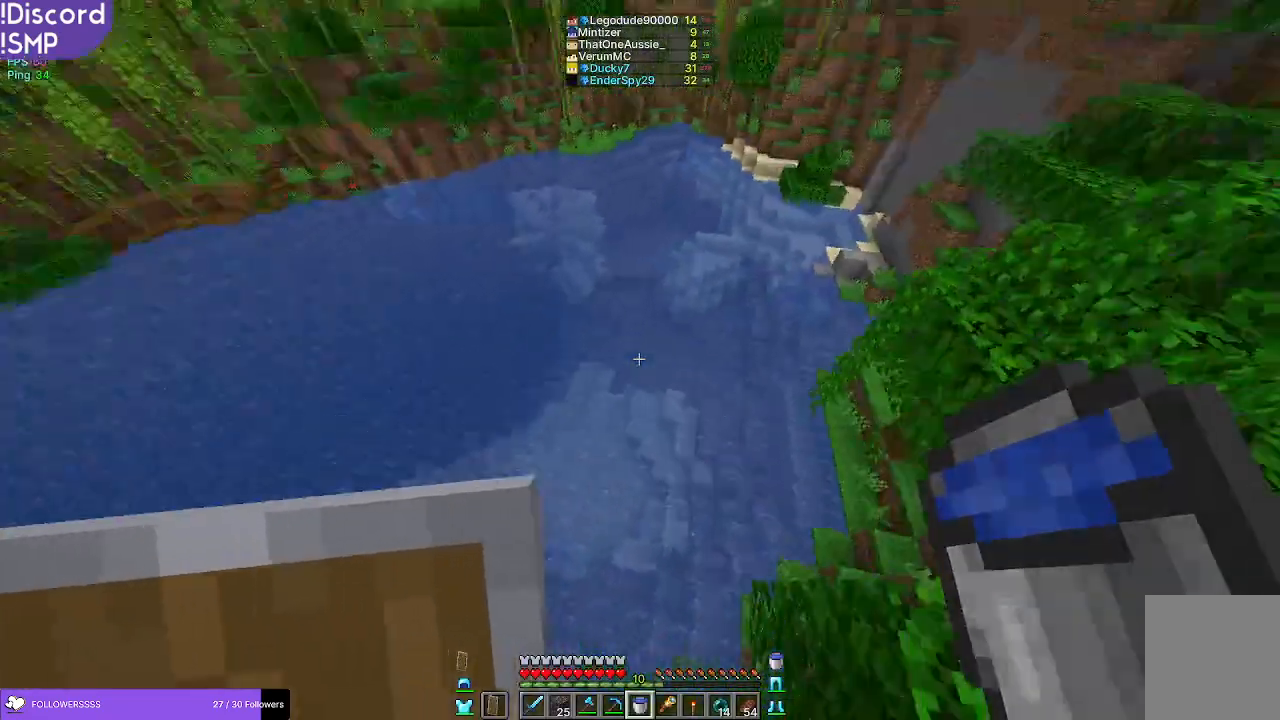
{"keys": ["w"], "mouse": [], "events": []}
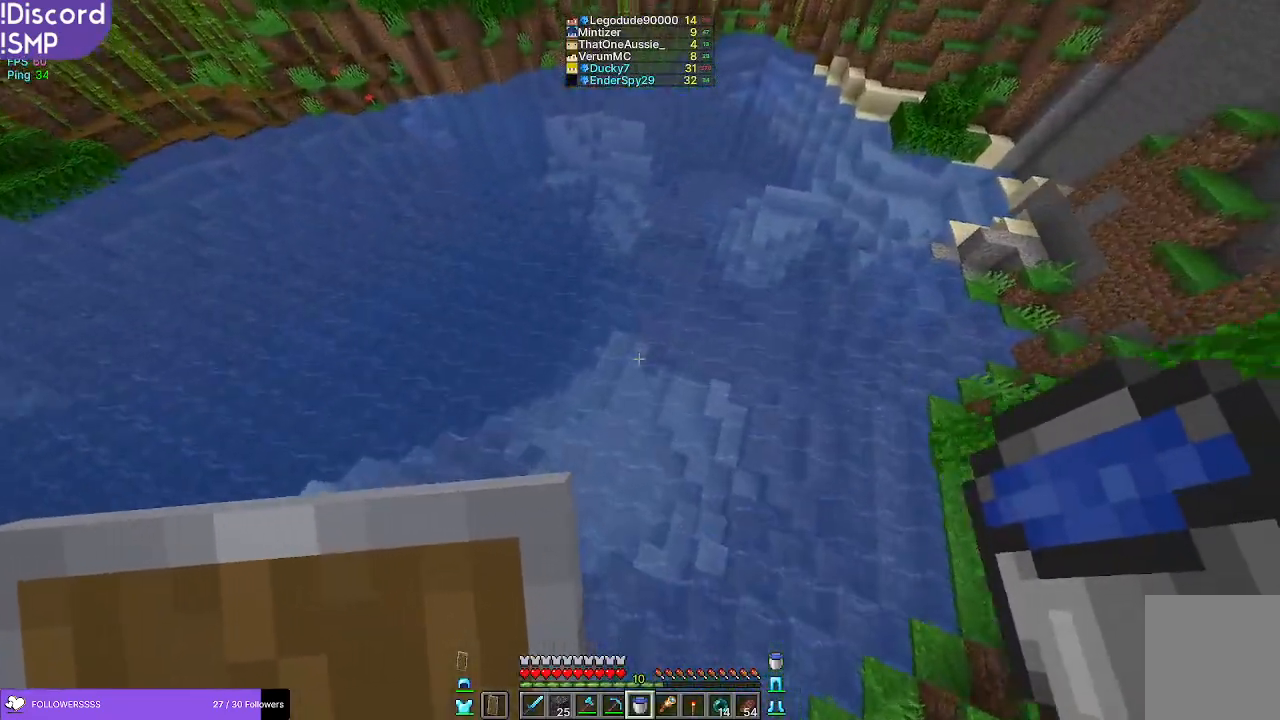
{"keys": ["w"], "mouse": [], "events": []}
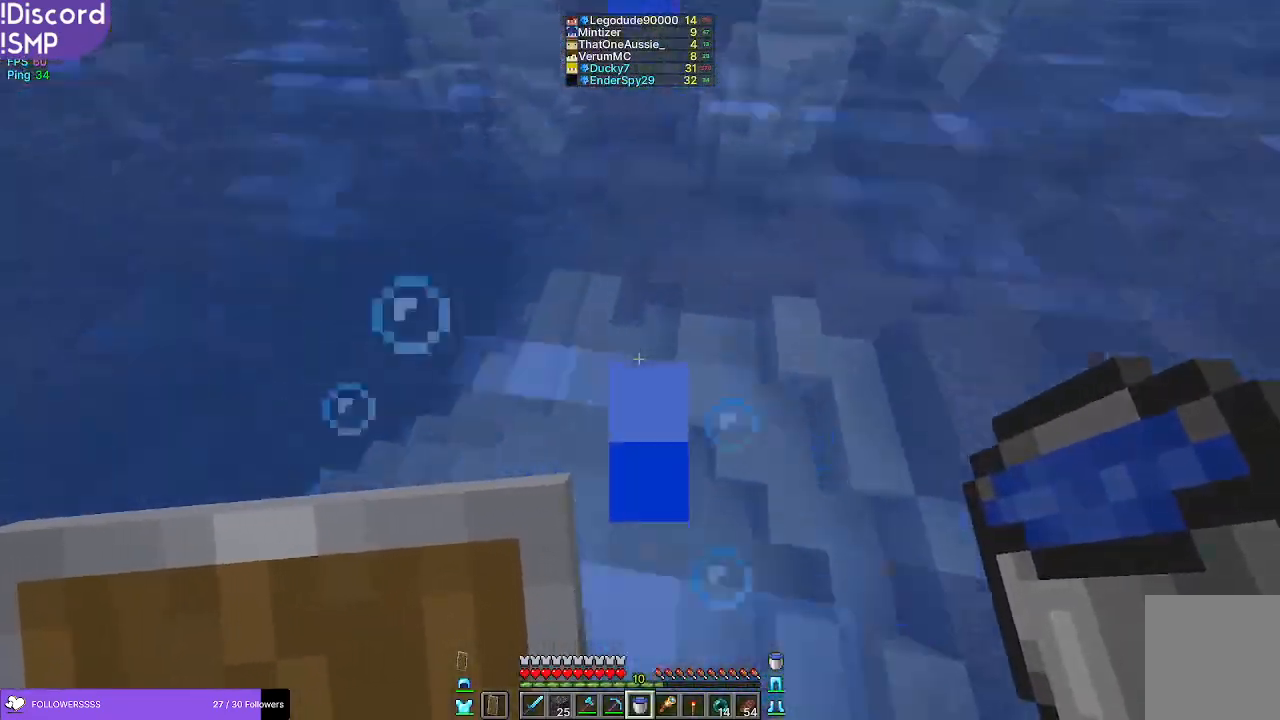
{"keys": ["w"], "mouse": [], "events": []}
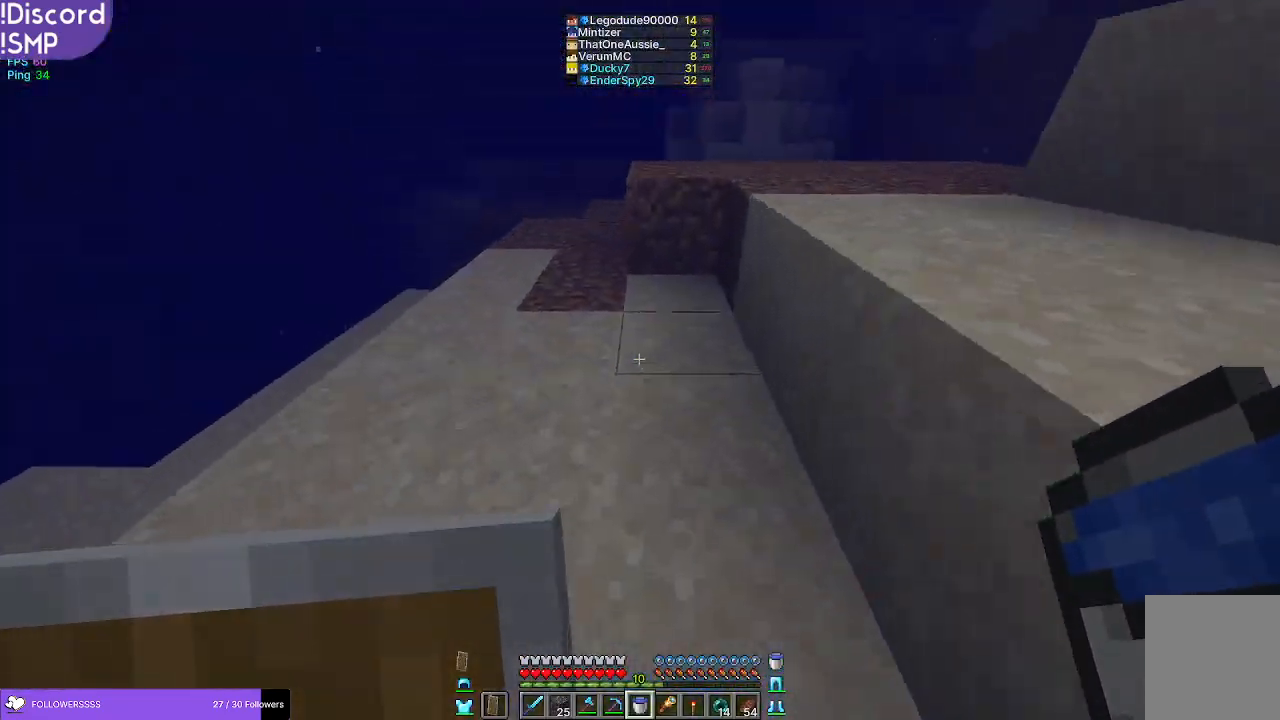
{"keys": ["w"], "mouse": [], "events": []}
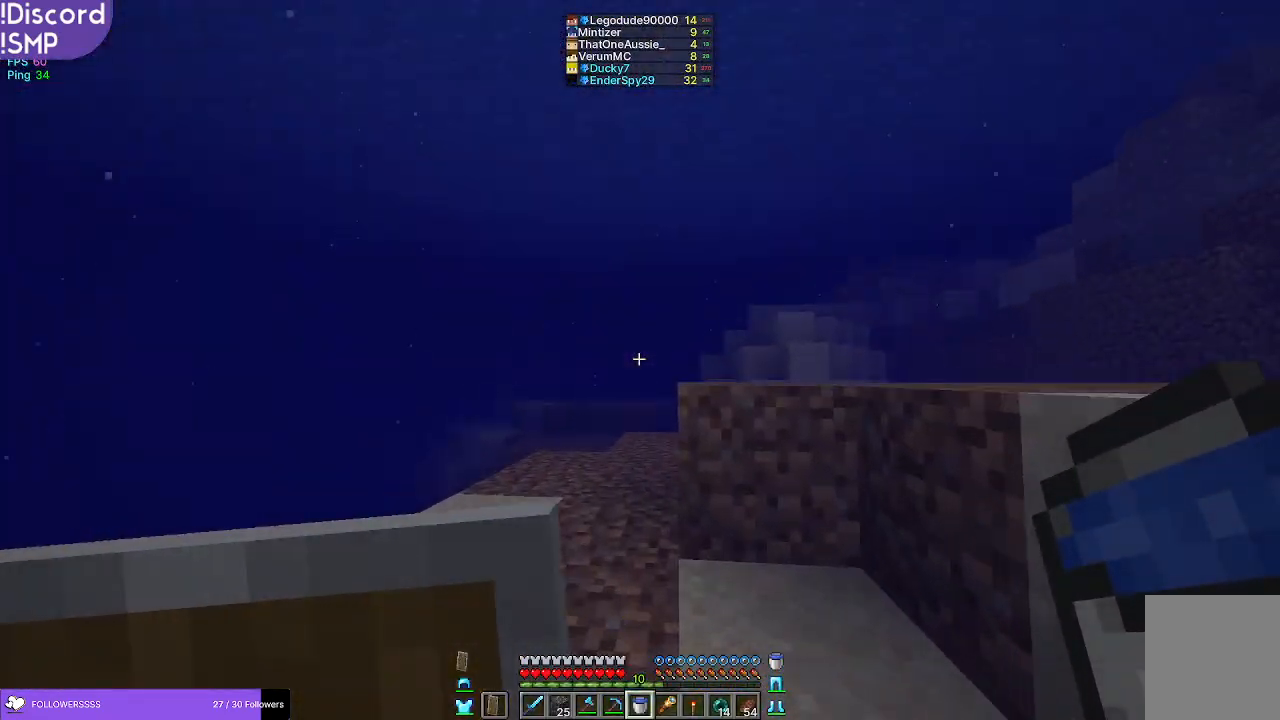
{"keys": ["w"], "mouse": [], "events": []}
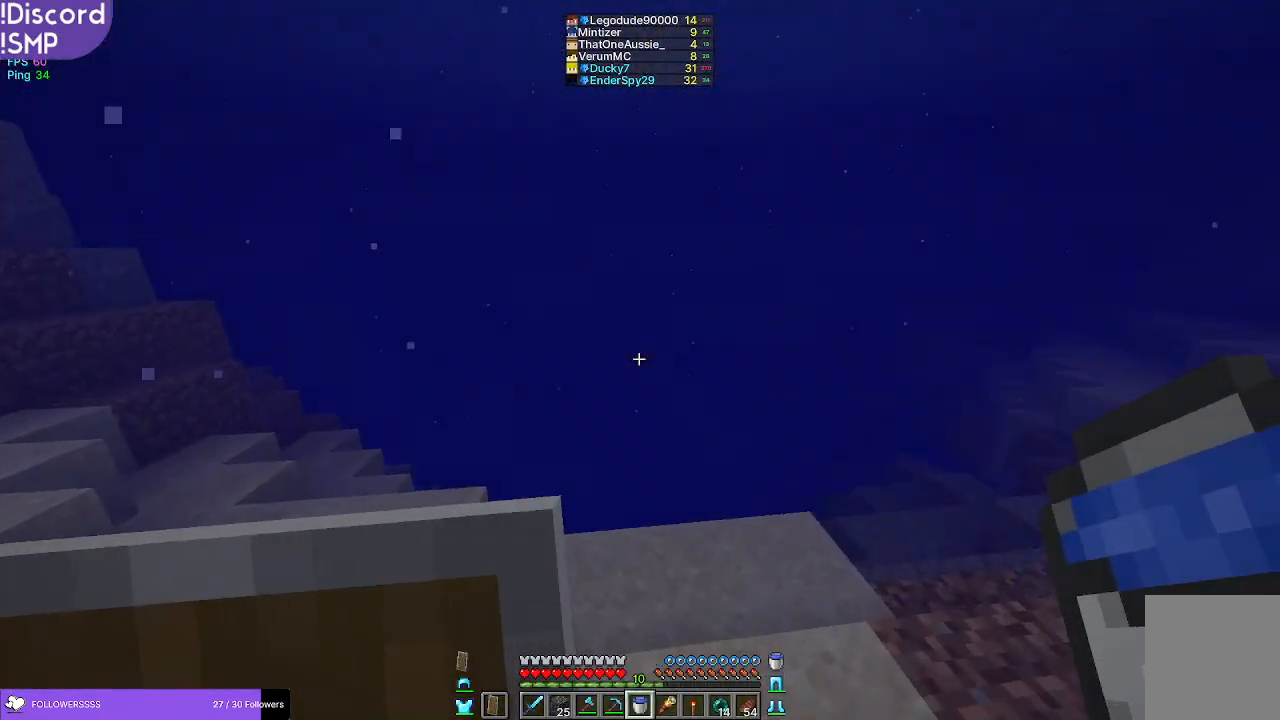
{"keys": ["w"], "mouse": [], "events": []}
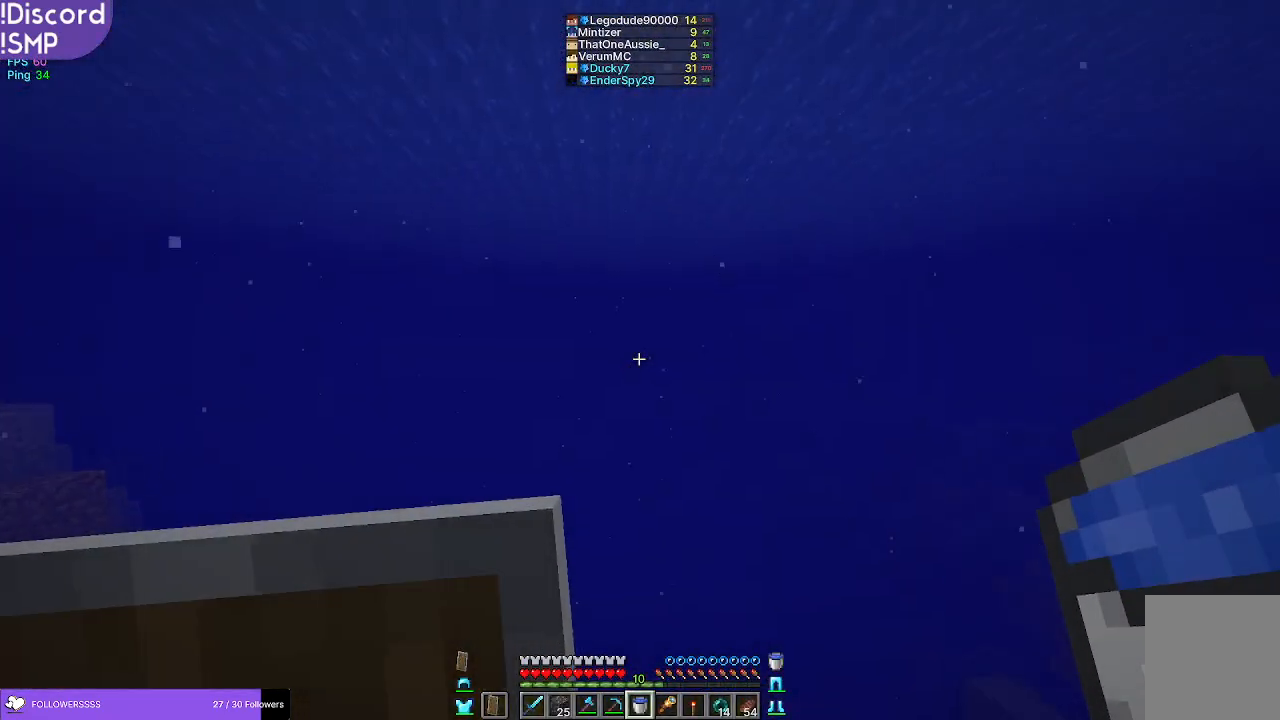
{"keys": ["w"], "mouse": [], "events": []}
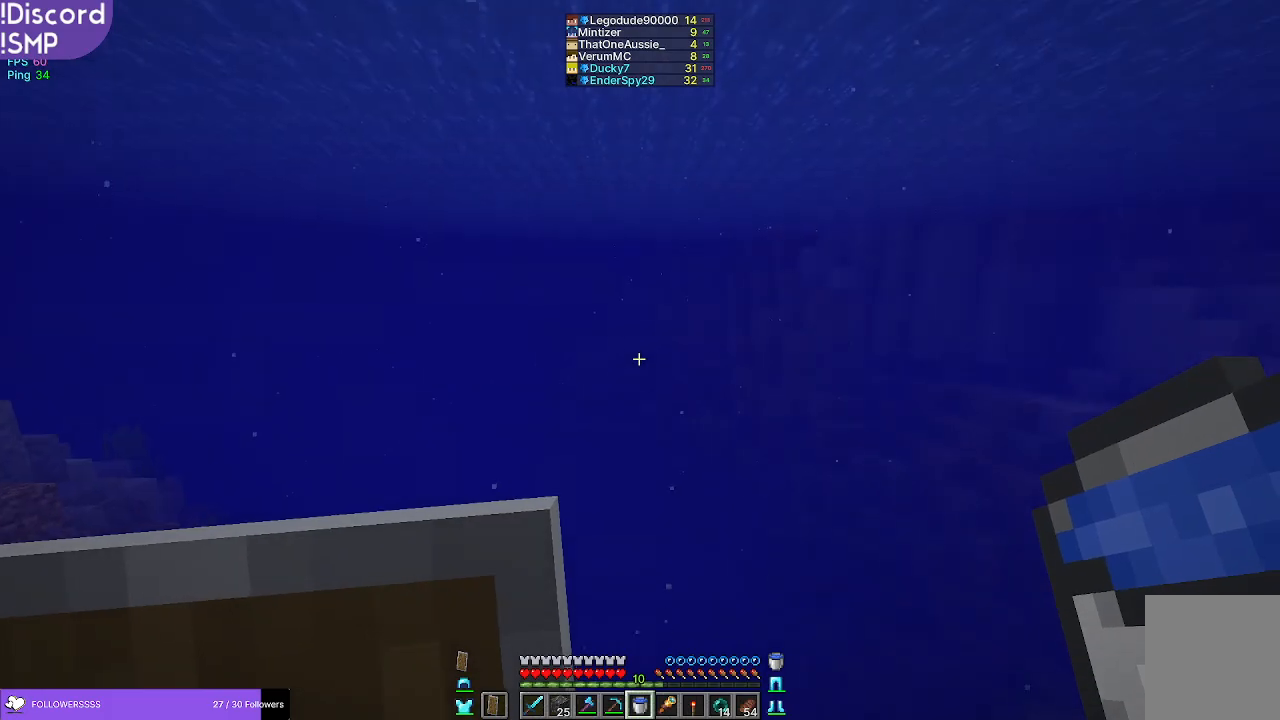
{"keys": ["w"], "mouse": [], "events": []}
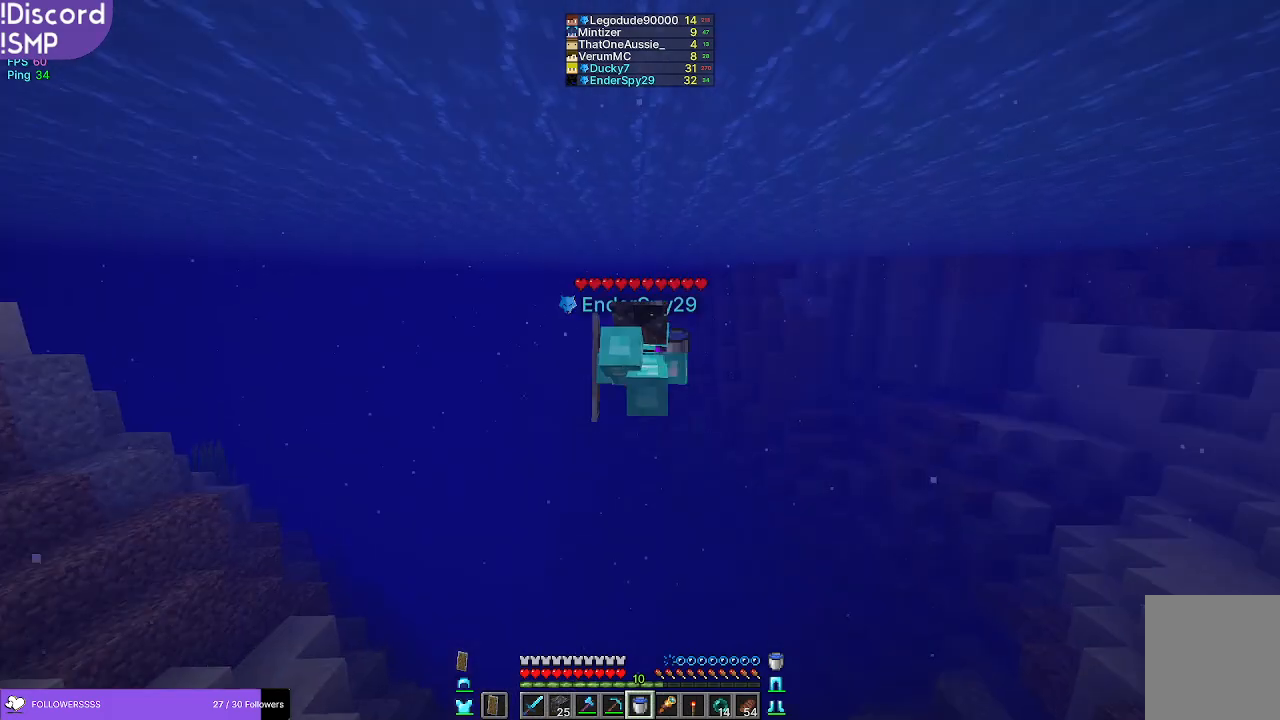
{"keys": ["w"], "mouse": [], "events": []}
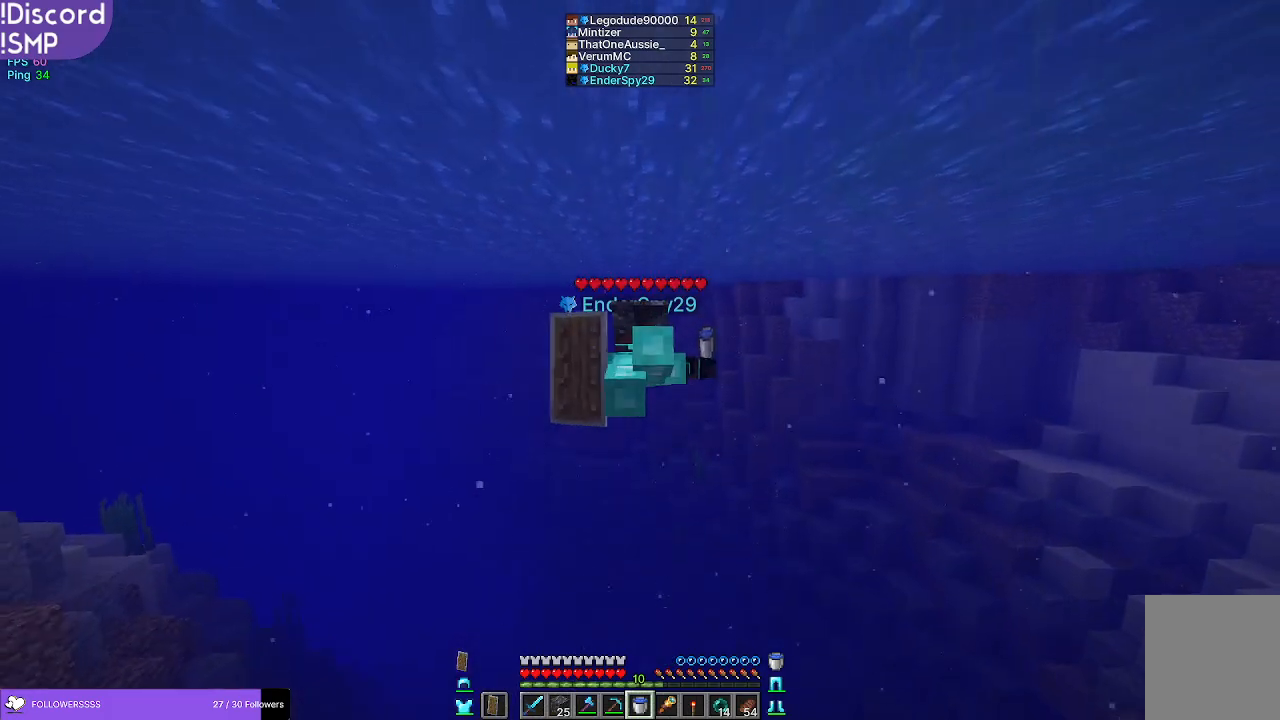
{"keys": ["w"], "mouse": [], "events": []}